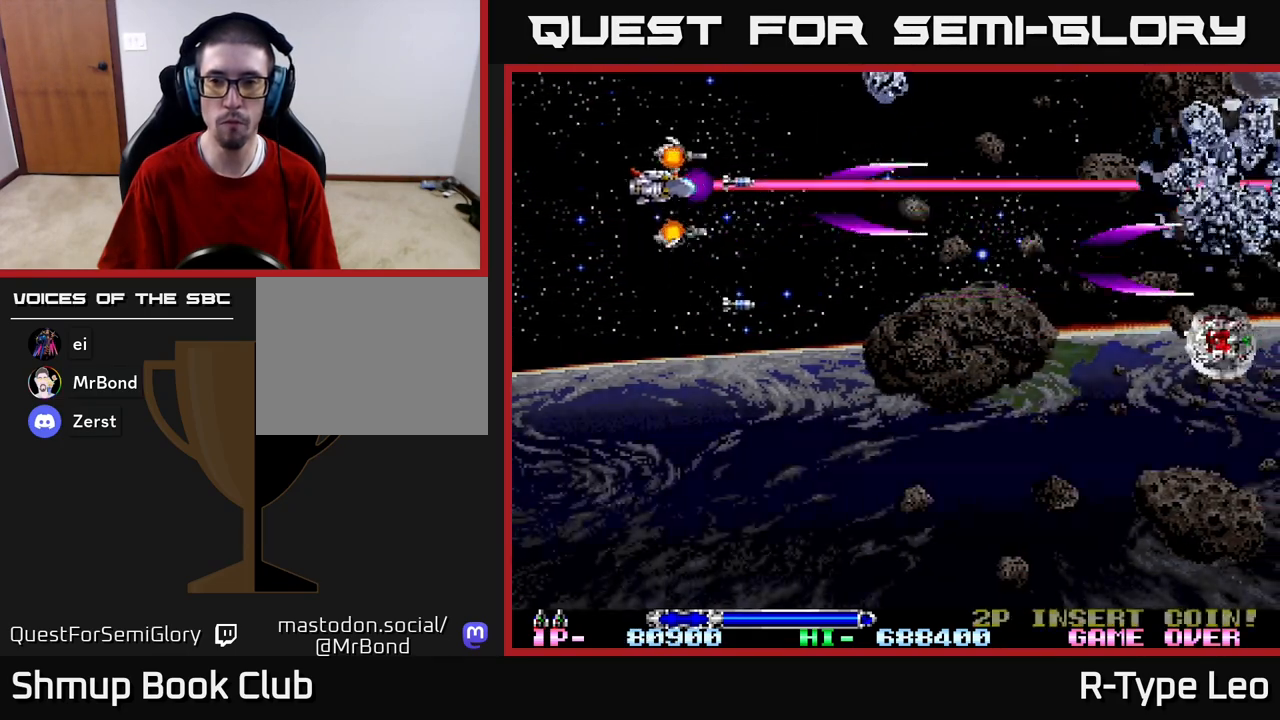
Gameplay with a controller (Xbox layout); each line is a JSON object with the inputs held at the frame after it. "events" lists button and stick changes between this image and that frame as [ms after this image, input, new state], when the widget could be followed in between.
{"buttons": [], "left_stick": "center", "right_stick": "center", "events": [[367, "DPAD_LEFT", "up"], [467, "R2", "up"], [500, "DPAD_UP", "up"]]}
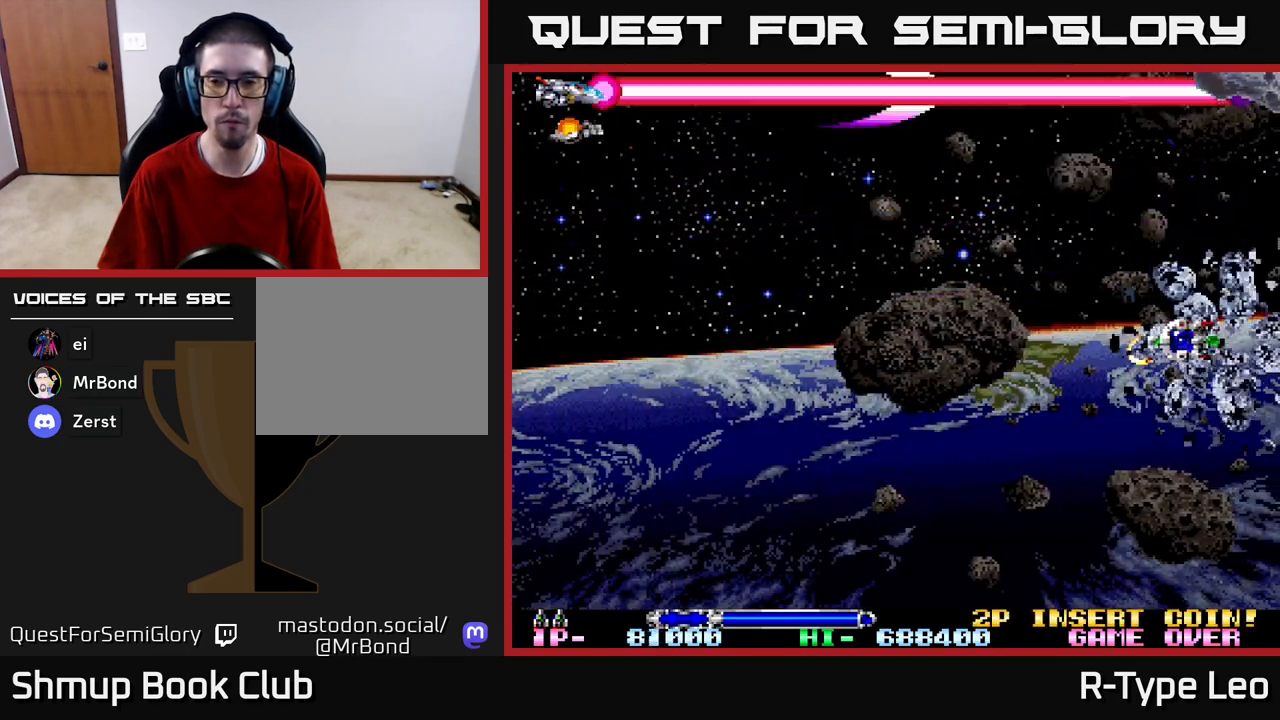
{"buttons": [], "left_stick": "center", "right_stick": "center", "events": []}
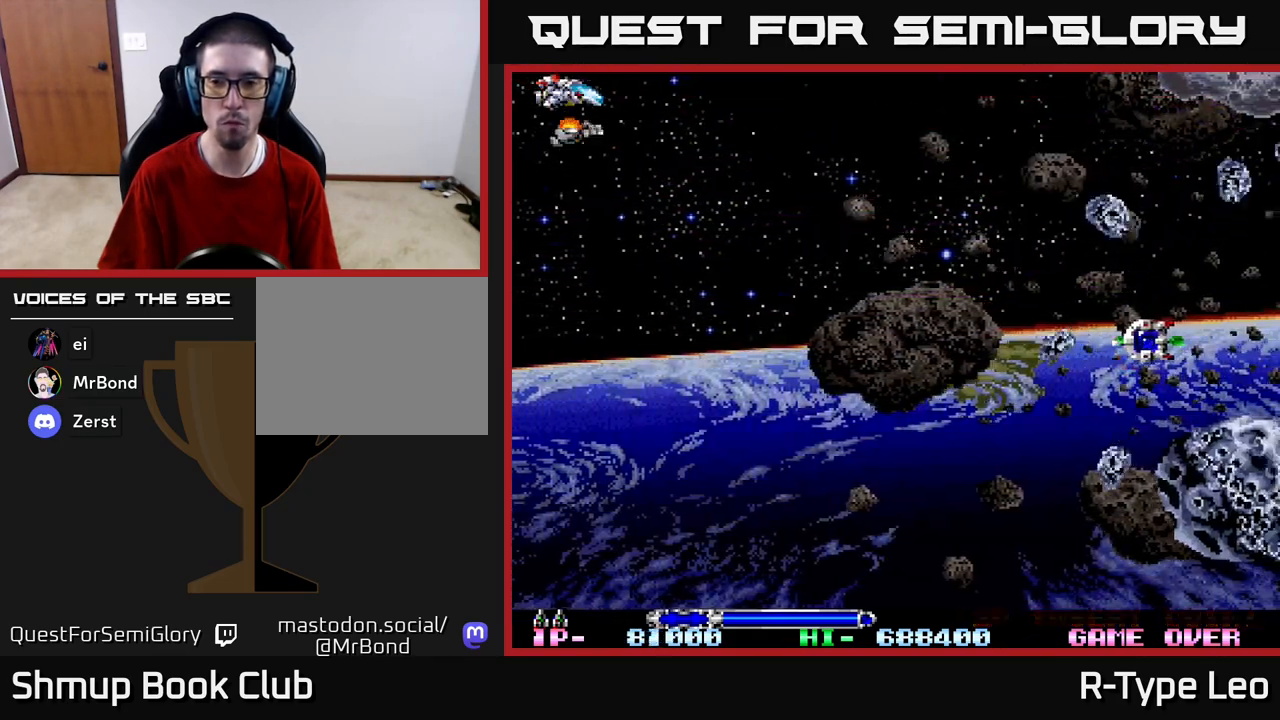
{"buttons": ["R2", "DPAD_DOWN"], "left_stick": "center", "right_stick": "center", "events": [[100, "R2", "down"], [183, "DPAD_RIGHT", "down"], [200, "DPAD_DOWN", "down"], [433, "DPAD_RIGHT", "up"]]}
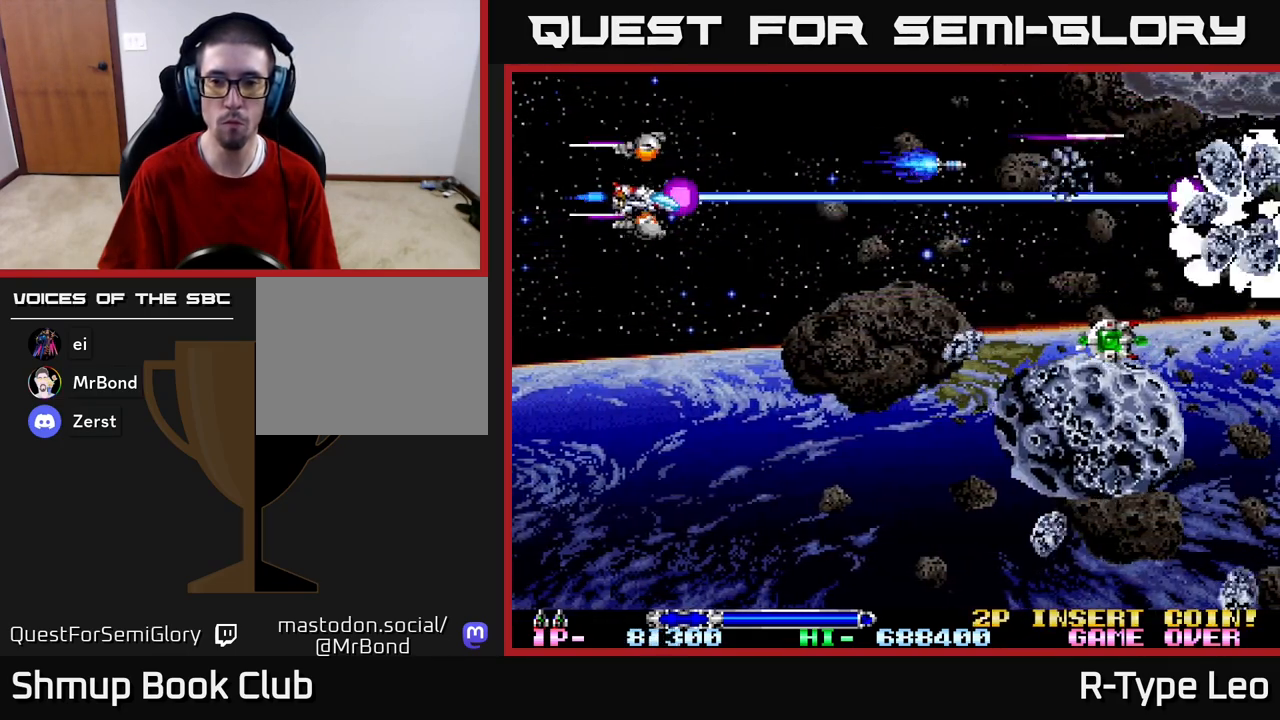
{"buttons": ["R2", "DPAD_DOWN"], "left_stick": "center", "right_stick": "center", "events": []}
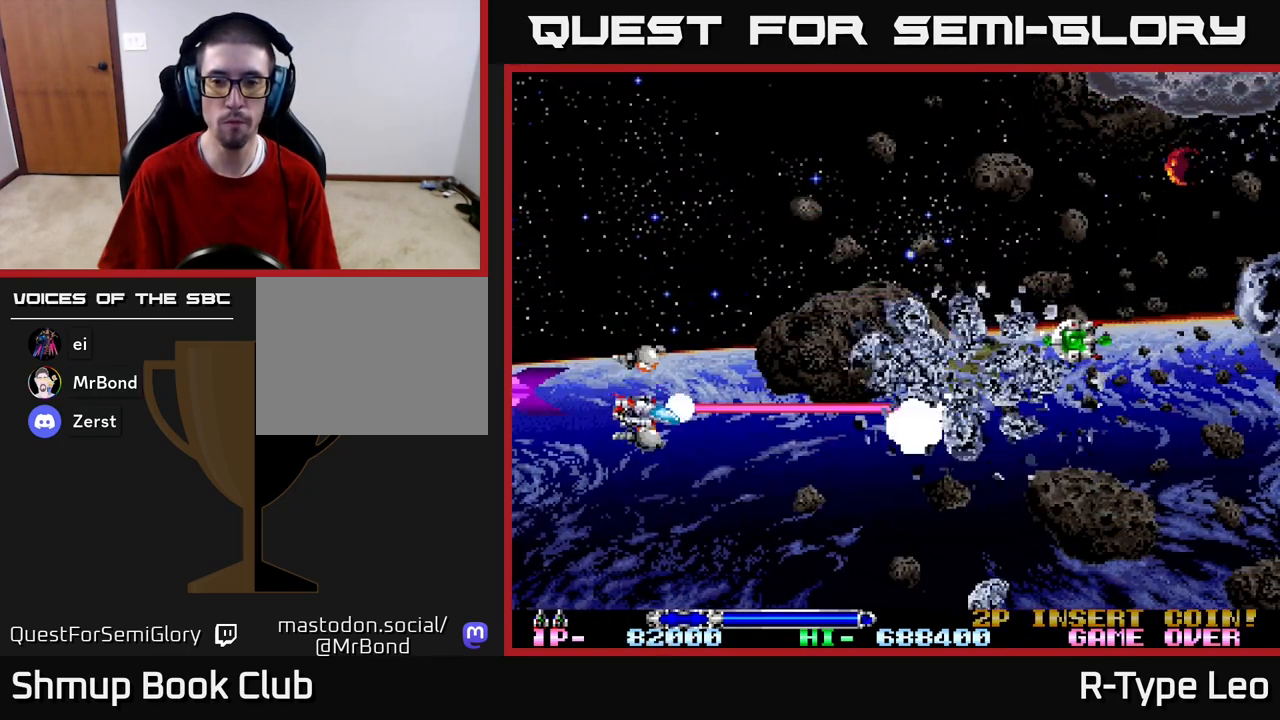
{"buttons": ["R2", "DPAD_LEFT"], "left_stick": "center", "right_stick": "center", "events": [[483, "DPAD_LEFT", "down"], [500, "DPAD_DOWN", "up"]]}
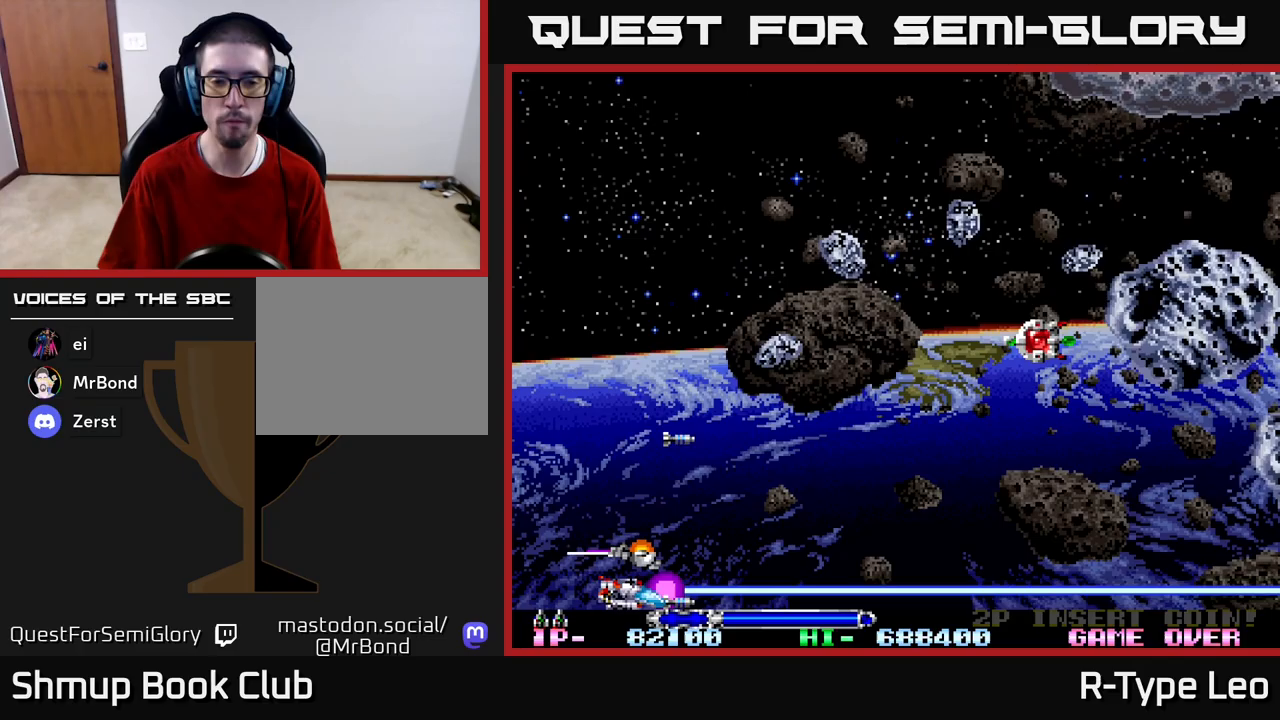
{"buttons": ["R2", "DPAD_UP", "DPAD_LEFT"], "left_stick": "center", "right_stick": "center", "events": [[67, "DPAD_UP", "down"], [350, "DPAD_LEFT", "up"], [467, "DPAD_LEFT", "down"]]}
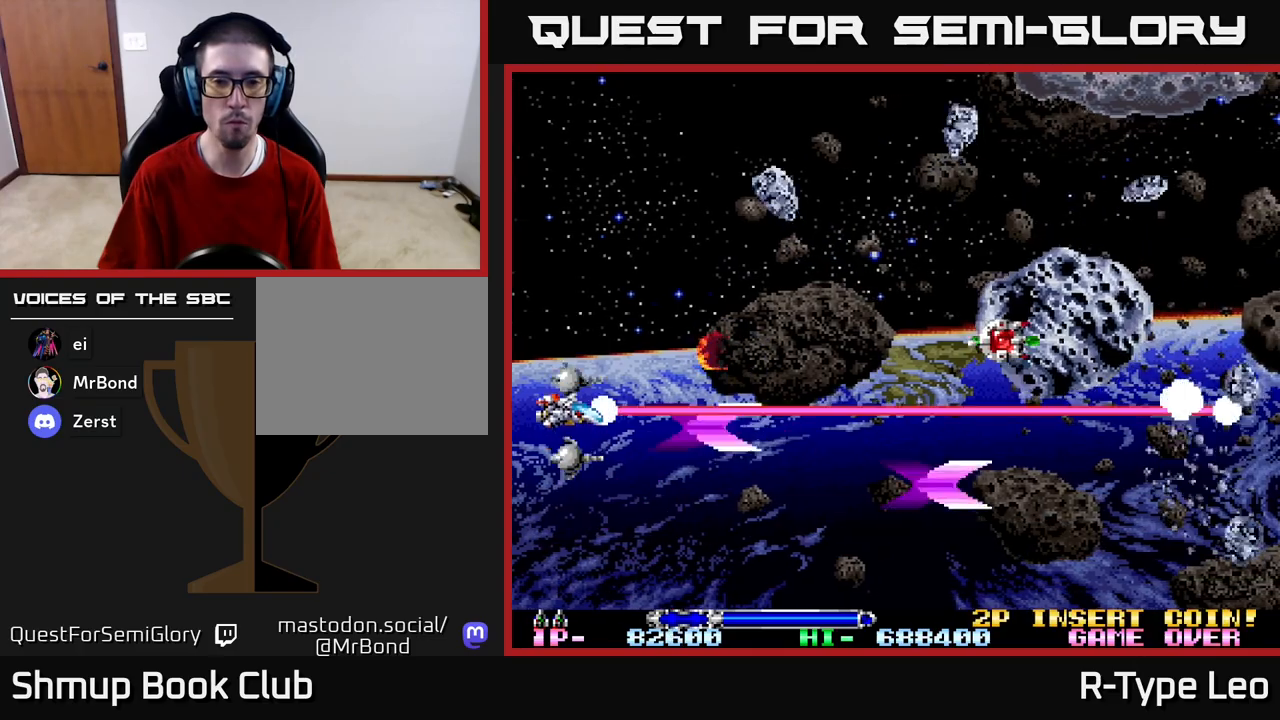
{"buttons": ["R2", "DPAD_UP"], "left_stick": "center", "right_stick": "center", "events": [[133, "DPAD_LEFT", "up"]]}
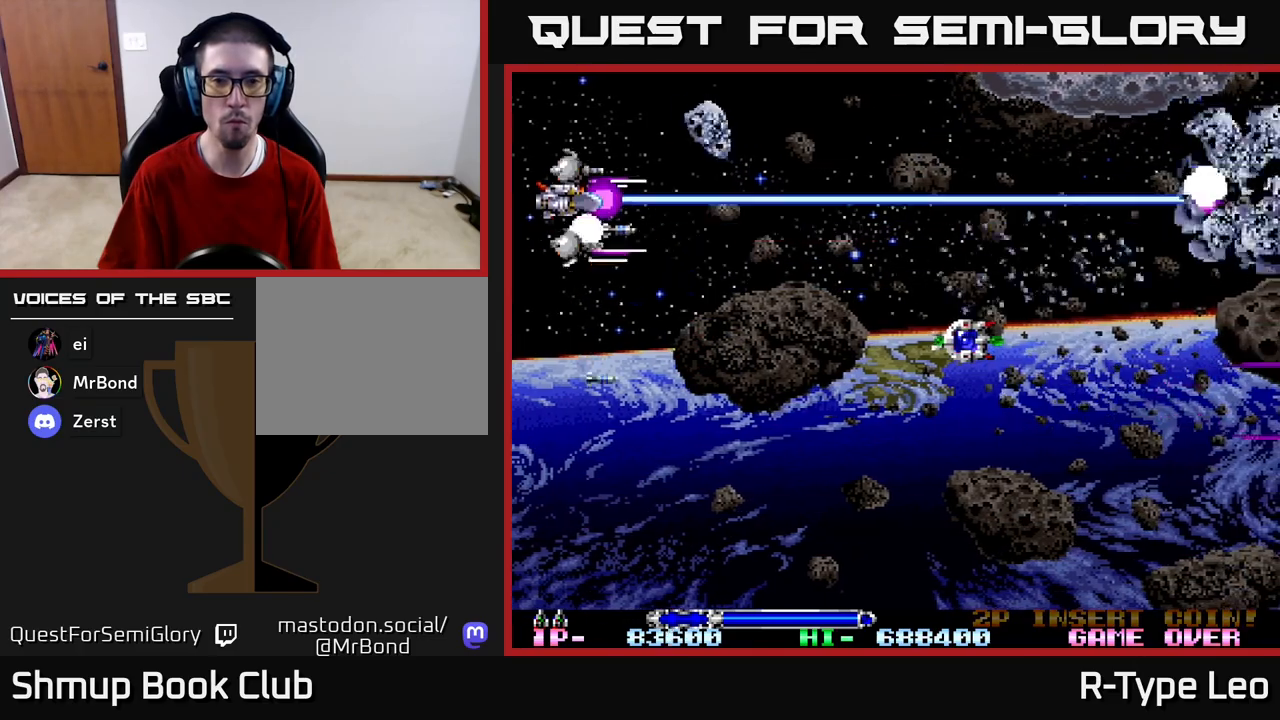
{"buttons": ["DPAD_DOWN"], "left_stick": "center", "right_stick": "center", "events": [[67, "DPAD_LEFT", "down"], [200, "DPAD_LEFT", "up"], [383, "R2", "up"], [450, "DPAD_RIGHT", "down"], [450, "DPAD_UP", "up"], [467, "DPAD_DOWN", "down"], [467, "DPAD_RIGHT", "up"]]}
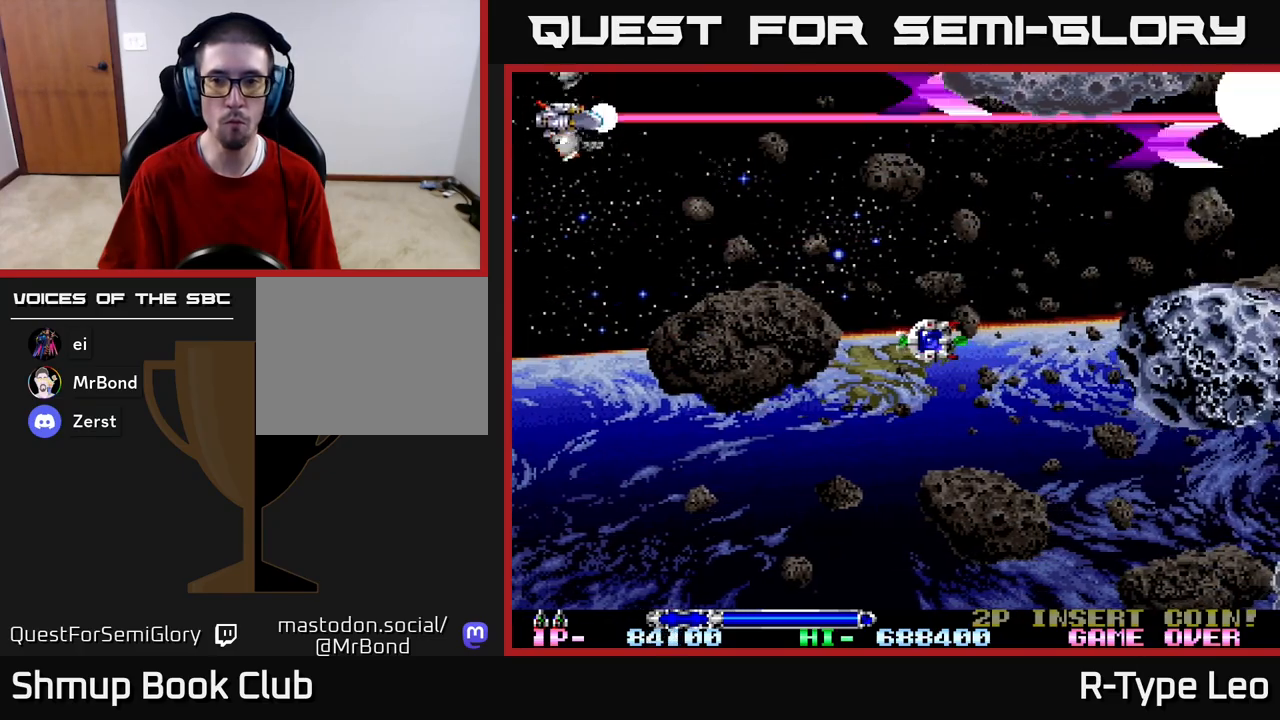
{"buttons": ["DPAD_DOWN"], "left_stick": "center", "right_stick": "center"}
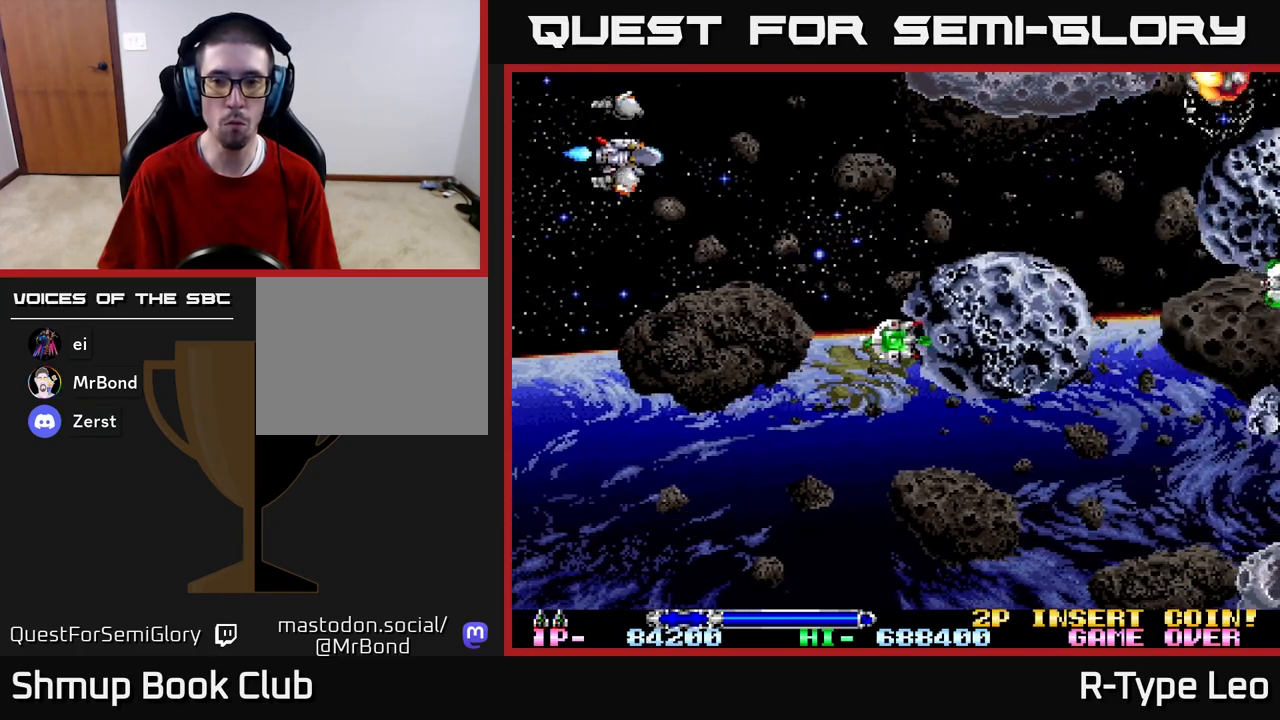
{"buttons": ["R2"], "left_stick": "center", "right_stick": "center", "events": [[17, "DPAD_DOWN", "up"], [33, "R2", "down"], [83, "DPAD_DOWN", "down"], [183, "DPAD_DOWN", "up"], [183, "DPAD_LEFT", "down"], [350, "DPAD_LEFT", "up"], [367, "DPAD_DOWN", "down"], [433, "DPAD_DOWN", "up"]]}
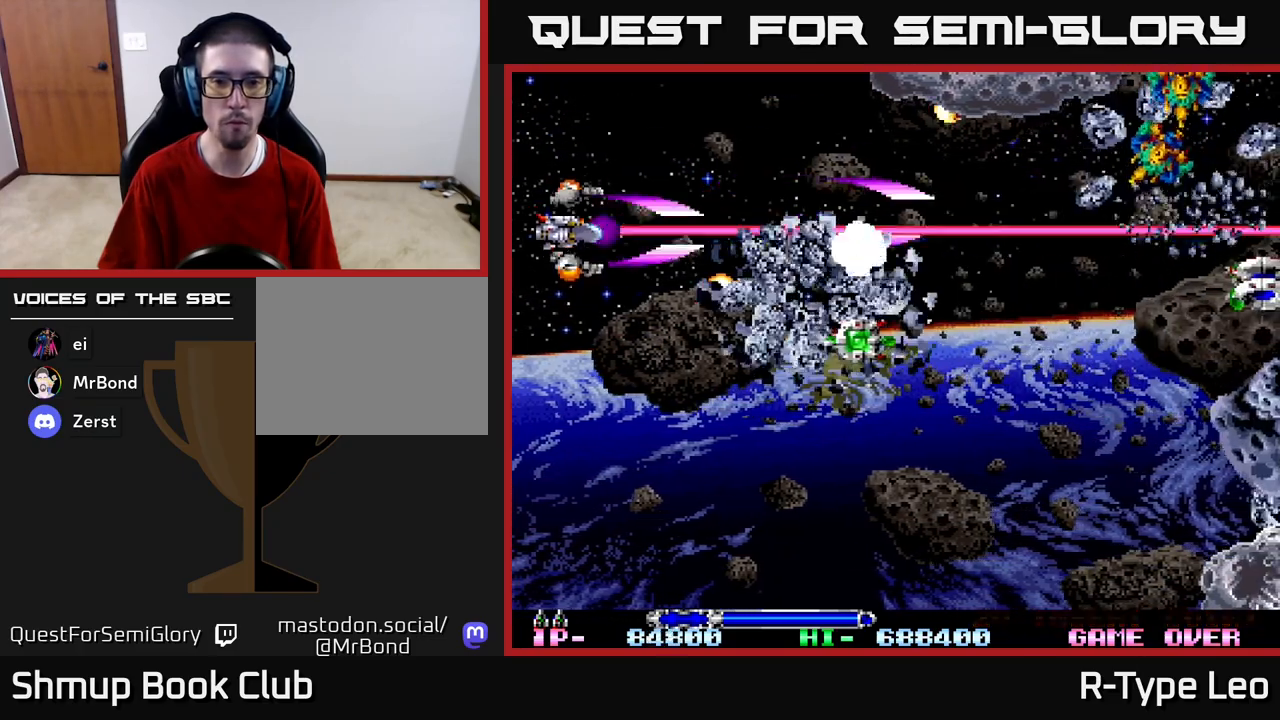
{"buttons": ["R2", "DPAD_DOWN", "DPAD_RIGHT"], "left_stick": "center", "right_stick": "center", "events": [[17, "DPAD_DOWN", "down"], [67, "DPAD_LEFT", "down"], [217, "DPAD_LEFT", "up"], [367, "DPAD_RIGHT", "down"]]}
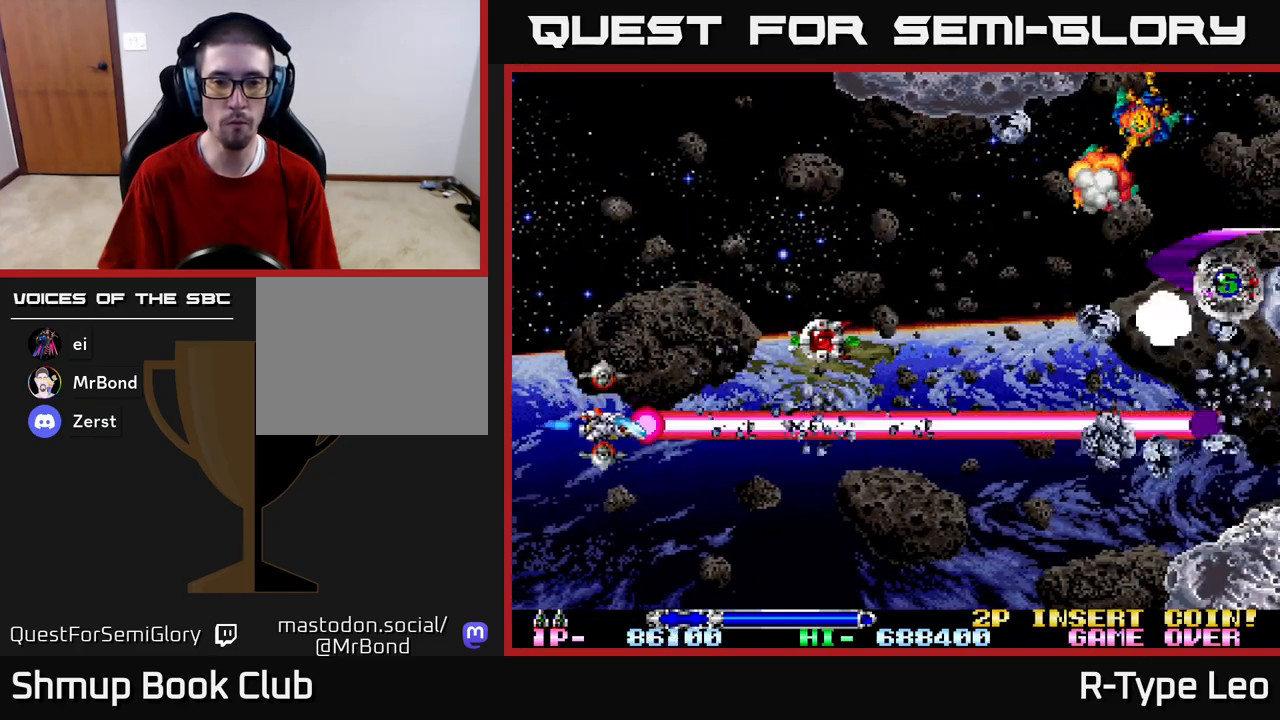
{"buttons": ["R2", "DPAD_UP"], "left_stick": "center", "right_stick": "center", "events": [[150, "DPAD_DOWN", "up"], [217, "DPAD_UP", "down"], [500, "DPAD_RIGHT", "up"]]}
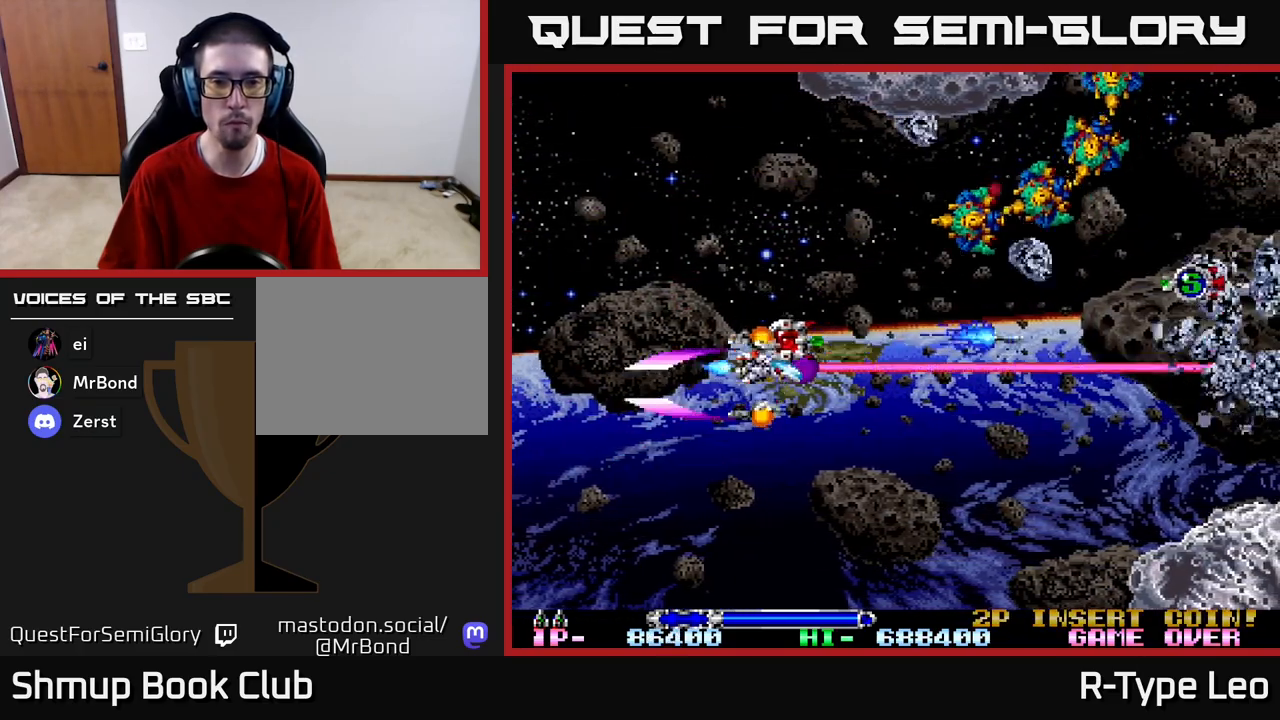
{"buttons": ["R2", "DPAD_UP", "DPAD_LEFT"], "left_stick": "center", "right_stick": "center", "events": [[117, "DPAD_LEFT", "down"]]}
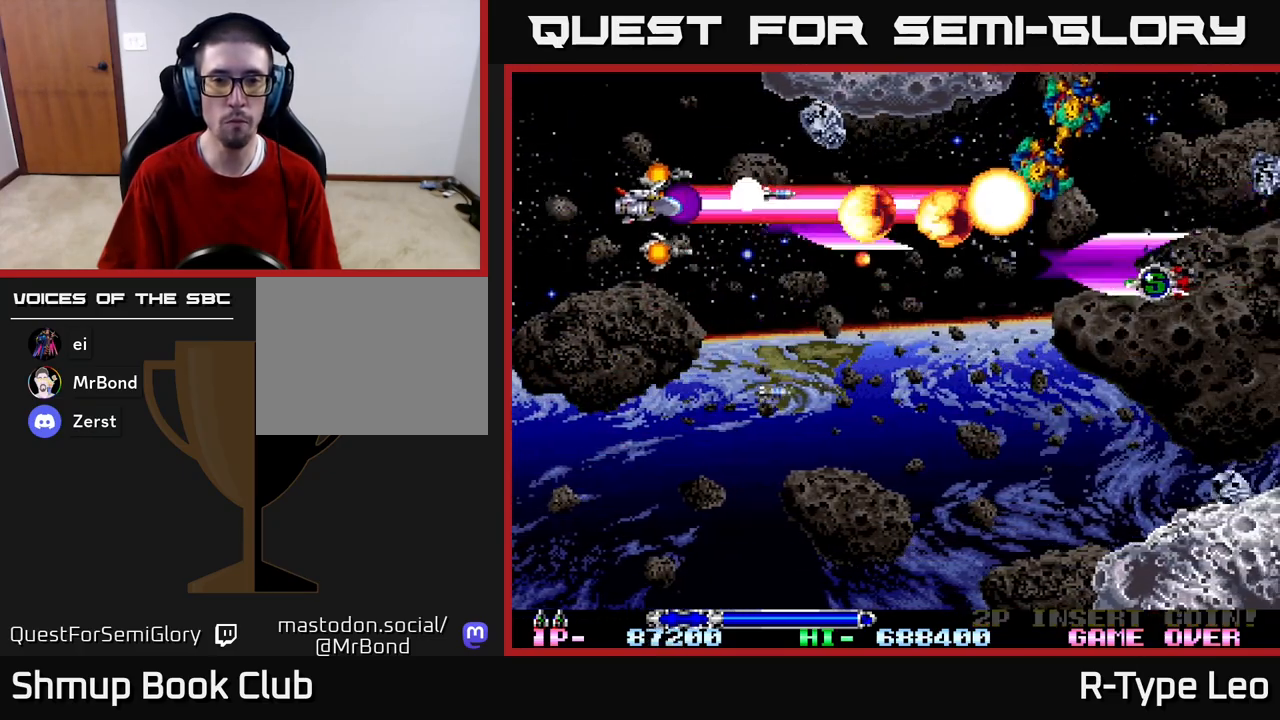
{"buttons": [], "left_stick": "center", "right_stick": "center", "events": [[333, "DPAD_UP", "up"], [333, "R2", "up"], [350, "DPAD_LEFT", "up"], [367, "DPAD_DOWN", "down"], [383, "DPAD_DOWN", "up"]]}
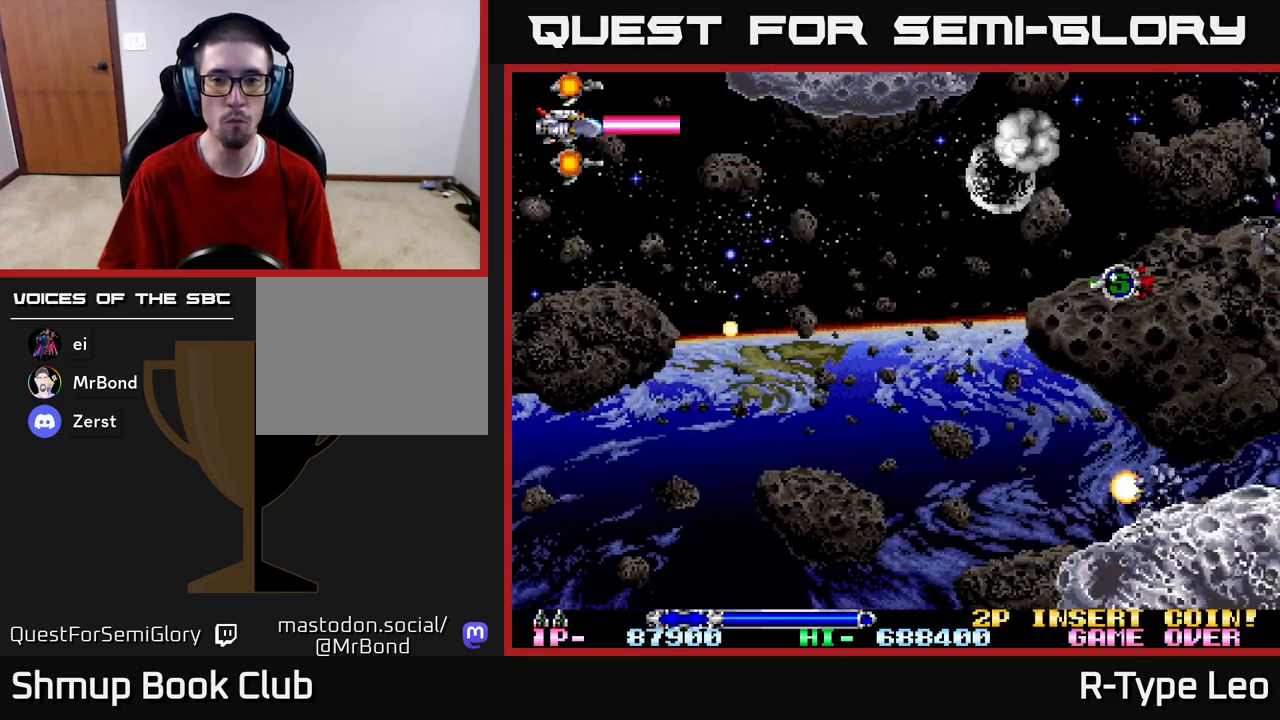
{"buttons": ["DPAD_DOWN", "DPAD_RIGHT"], "left_stick": "center", "right_stick": "center", "events": [[33, "DPAD_DOWN", "down"], [133, "DPAD_RIGHT", "down"], [150, "DPAD_DOWN", "up"], [183, "DPAD_UP", "down"], [200, "DPAD_UP", "up"], [267, "DPAD_DOWN", "down"]]}
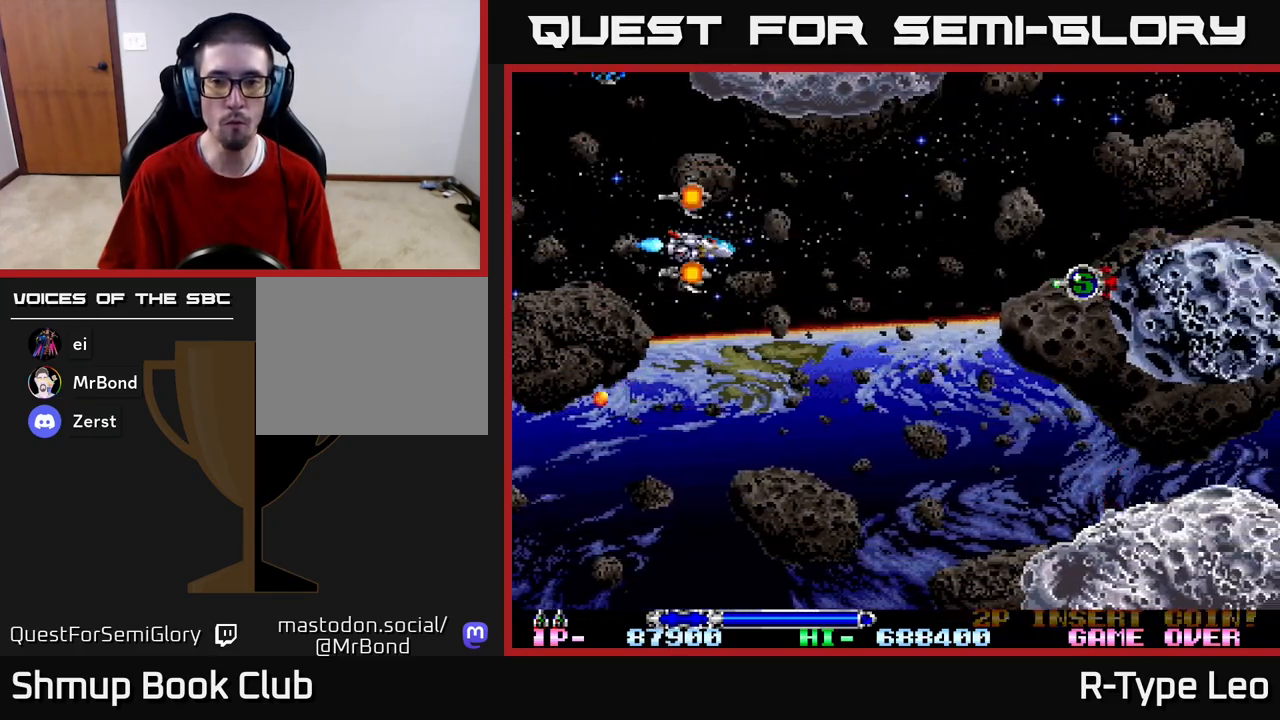
{"buttons": ["R2", "DPAD_DOWN", "DPAD_LEFT"], "left_stick": "center", "right_stick": "center", "events": [[67, "DPAD_DOWN", "up"], [100, "DPAD_UP", "down"], [117, "DPAD_RIGHT", "up"], [233, "DPAD_LEFT", "down"], [317, "DPAD_UP", "up"], [317, "R2", "down"], [367, "DPAD_LEFT", "up"], [467, "DPAD_DOWN", "down"], [500, "DPAD_LEFT", "down"]]}
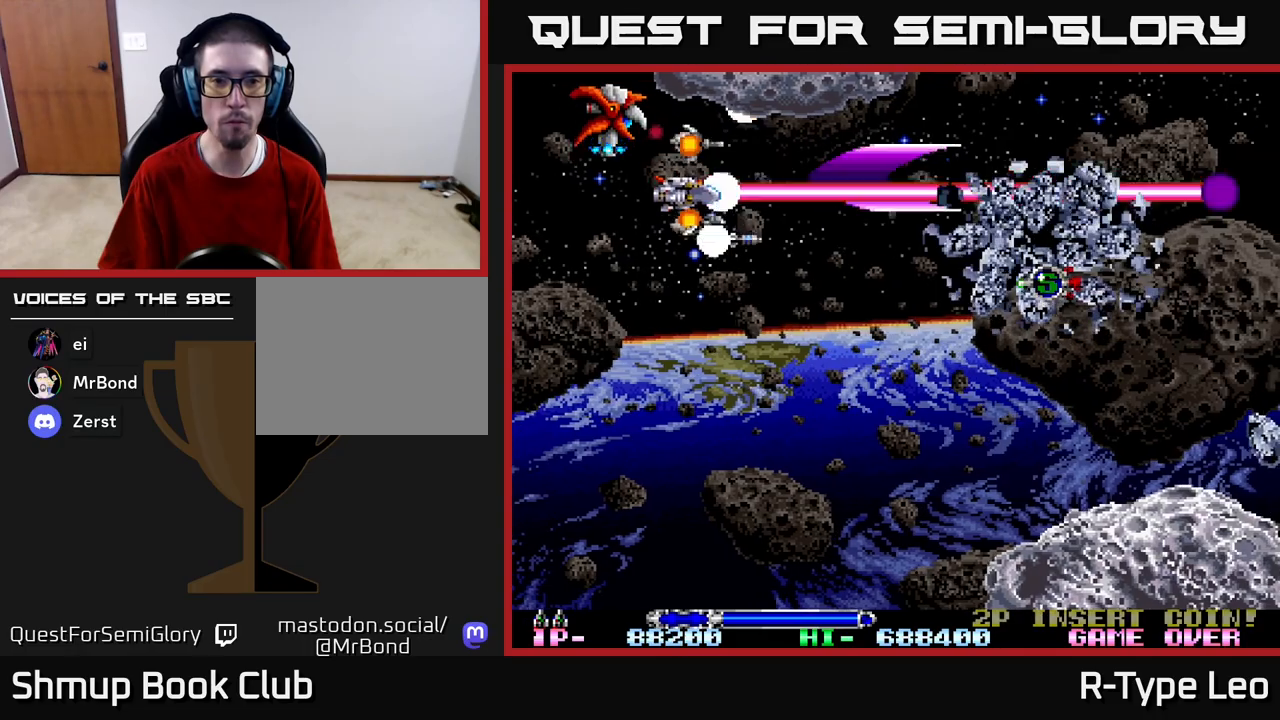
{"buttons": ["R2", "DPAD_LEFT"], "left_stick": "center", "right_stick": "center", "events": [[17, "DPAD_LEFT", "up"], [50, "DPAD_DOWN", "up"], [267, "DPAD_DOWN", "down"], [383, "DPAD_LEFT", "down"], [433, "DPAD_DOWN", "up"]]}
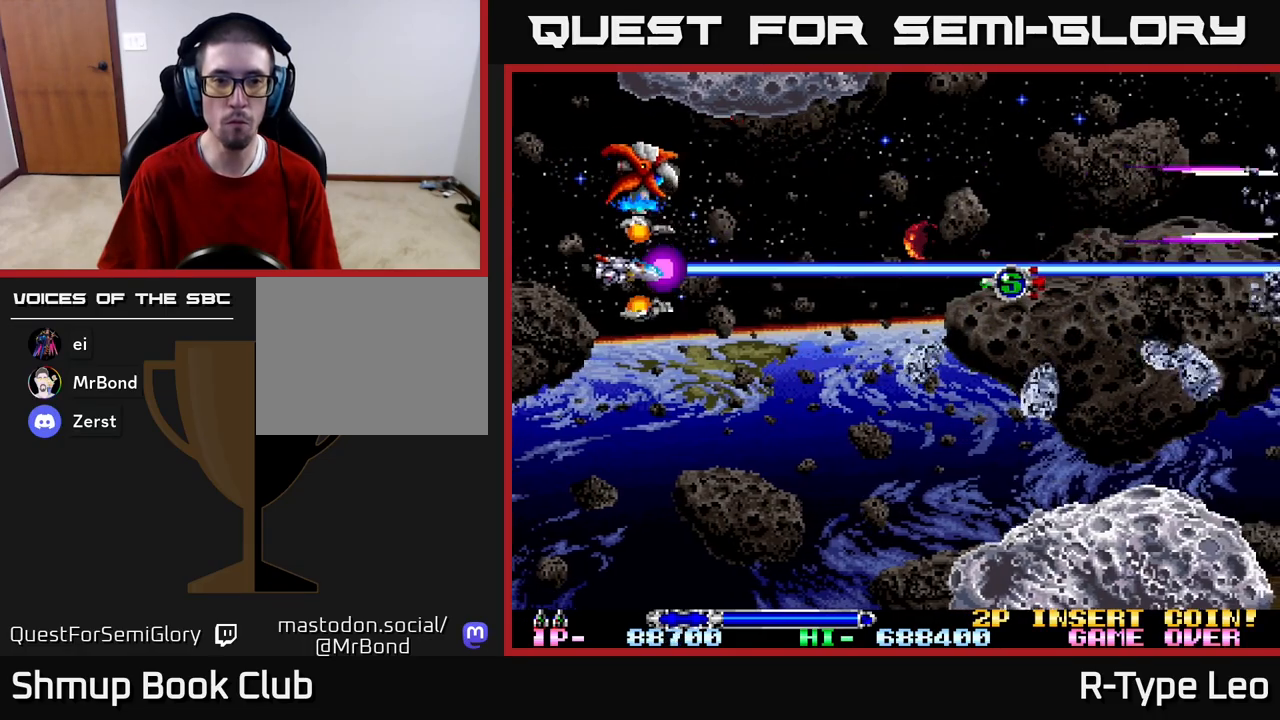
{"buttons": ["R2", "DPAD_UP"], "left_stick": "center", "right_stick": "center", "events": [[83, "DPAD_DOWN", "down"], [83, "DPAD_LEFT", "up"], [200, "DPAD_DOWN", "up"], [200, "DPAD_LEFT", "down"], [233, "DPAD_UP", "down"], [433, "DPAD_LEFT", "up"]]}
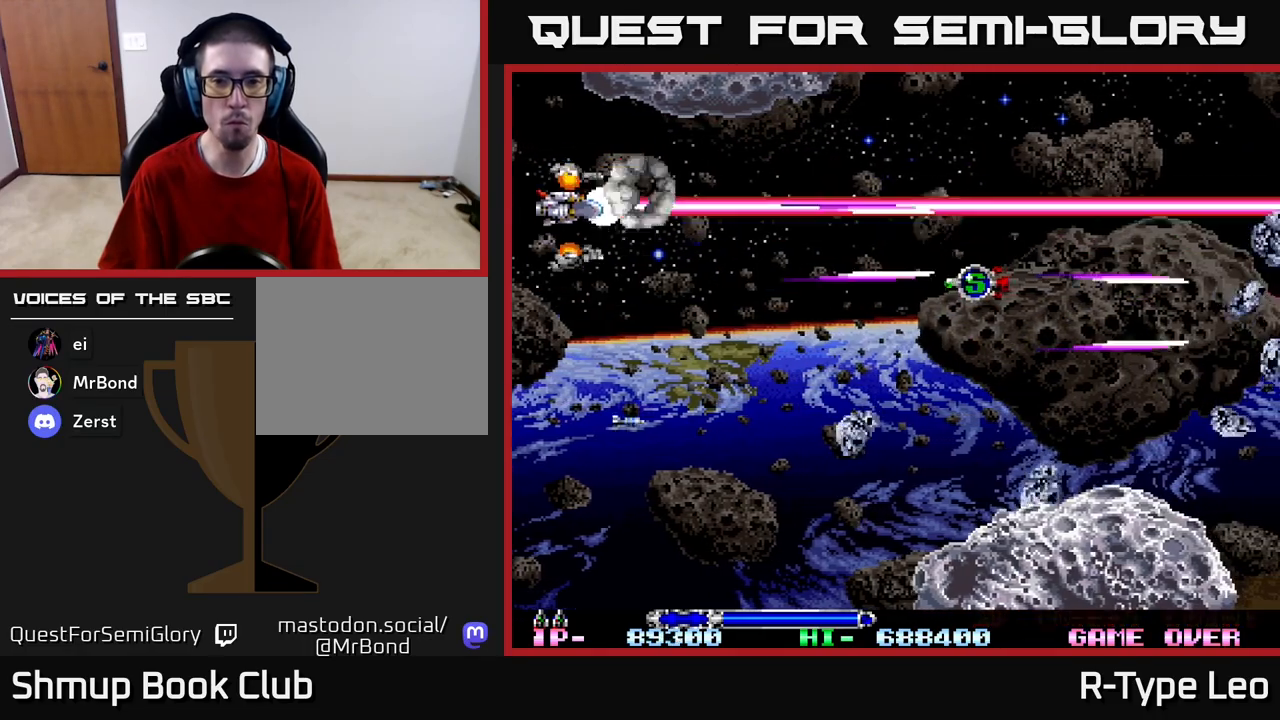
{"buttons": ["R2", "DPAD_DOWN"], "left_stick": "center", "right_stick": "center", "events": [[17, "DPAD_RIGHT", "down"], [67, "DPAD_UP", "up"], [83, "DPAD_DOWN", "down"], [417, "DPAD_RIGHT", "up"]]}
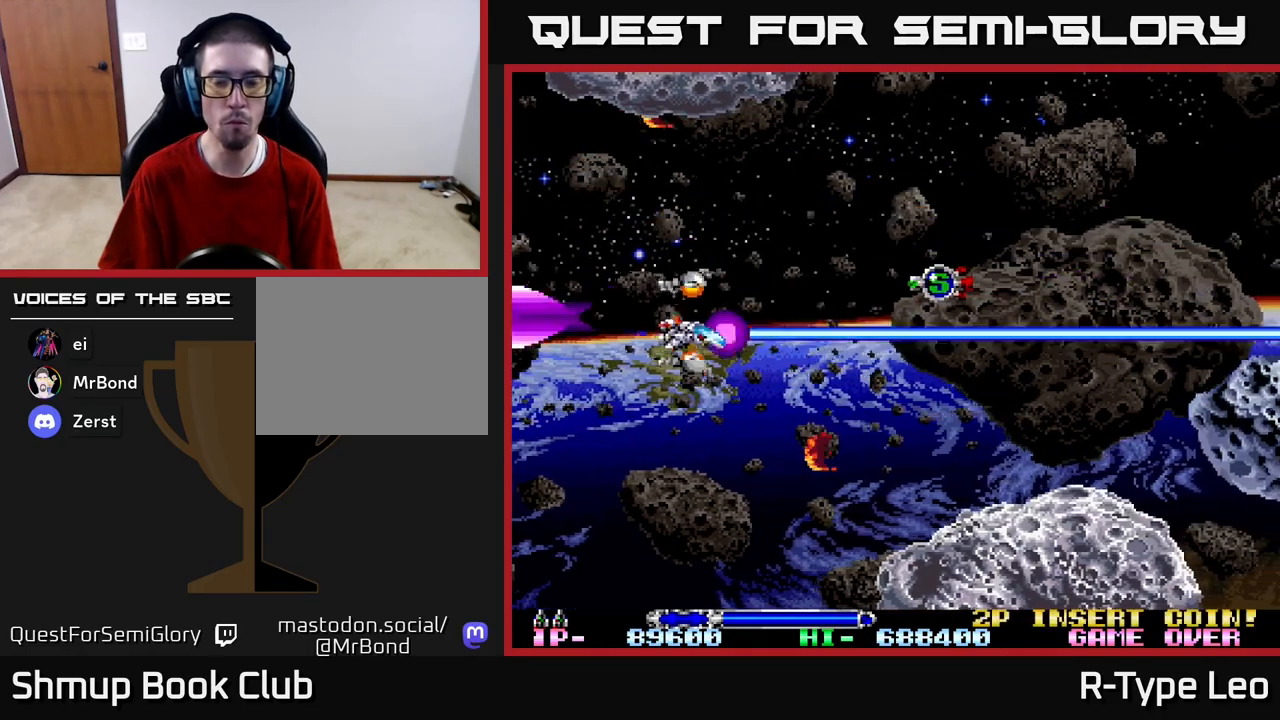
{"buttons": ["R2"], "left_stick": "center", "right_stick": "center", "events": [[133, "DPAD_RIGHT", "down"], [383, "DPAD_DOWN", "up"], [417, "DPAD_RIGHT", "up"]]}
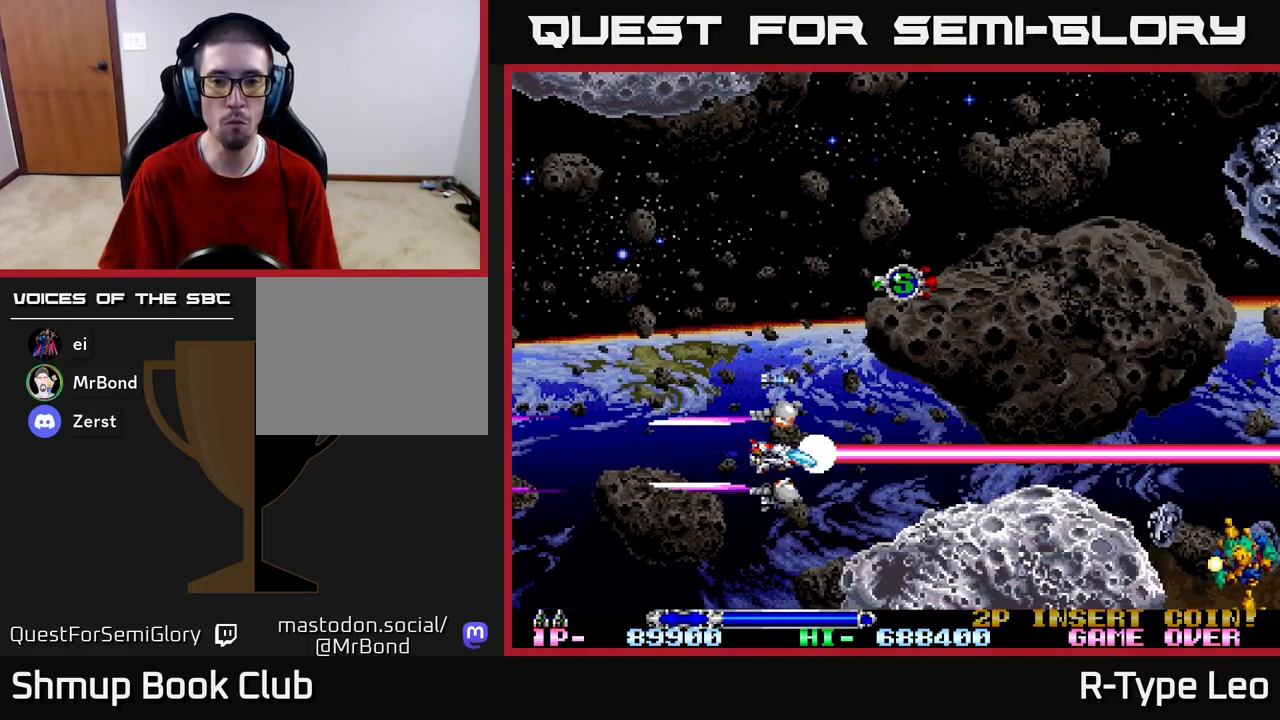
{"buttons": ["DPAD_UP"], "left_stick": "center", "right_stick": "center", "events": [[100, "DPAD_DOWN", "down"], [100, "DPAD_RIGHT", "down"], [183, "DPAD_DOWN", "up"], [200, "DPAD_UP", "down"], [217, "DPAD_RIGHT", "up"], [317, "R2", "up"]]}
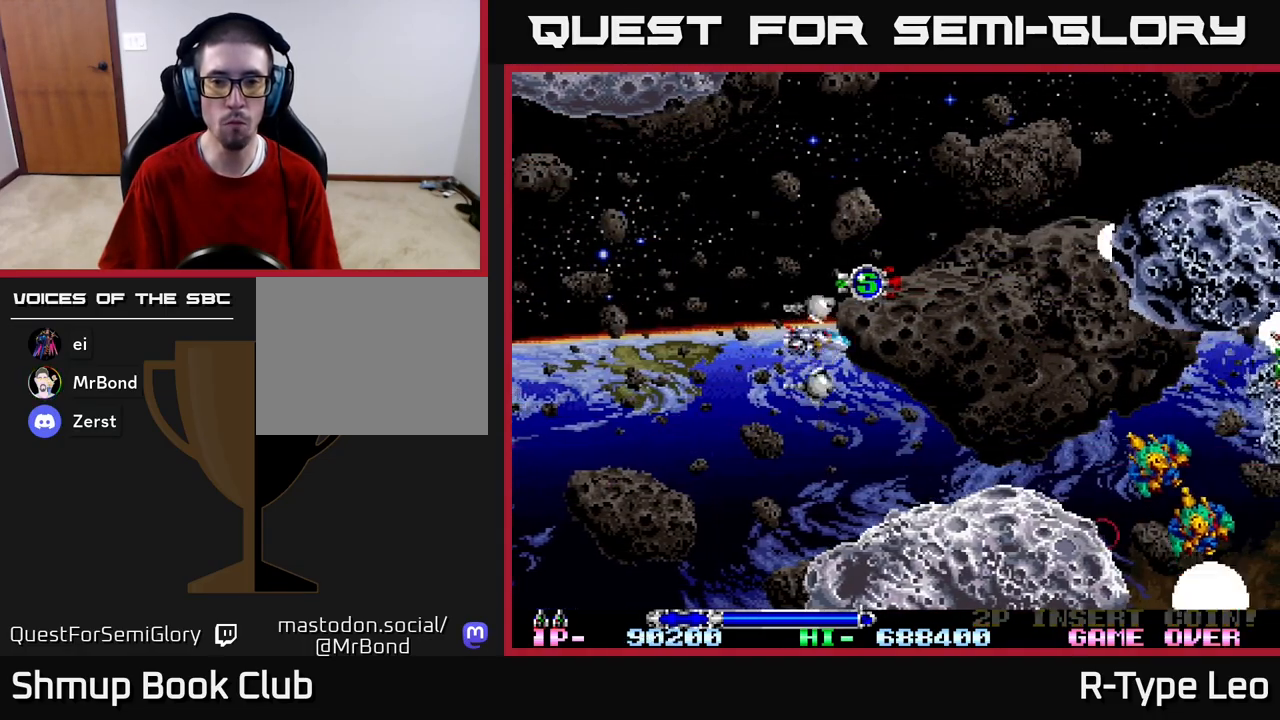
{"buttons": ["R2", "DPAD_DOWN", "DPAD_RIGHT"], "left_stick": "center", "right_stick": "center", "events": [[183, "DPAD_RIGHT", "down"], [200, "DPAD_RIGHT", "up"], [267, "DPAD_LEFT", "down"], [333, "DPAD_UP", "up"], [417, "DPAD_DOWN", "down"], [417, "DPAD_LEFT", "up"], [417, "R2", "down"], [433, "DPAD_RIGHT", "down"]]}
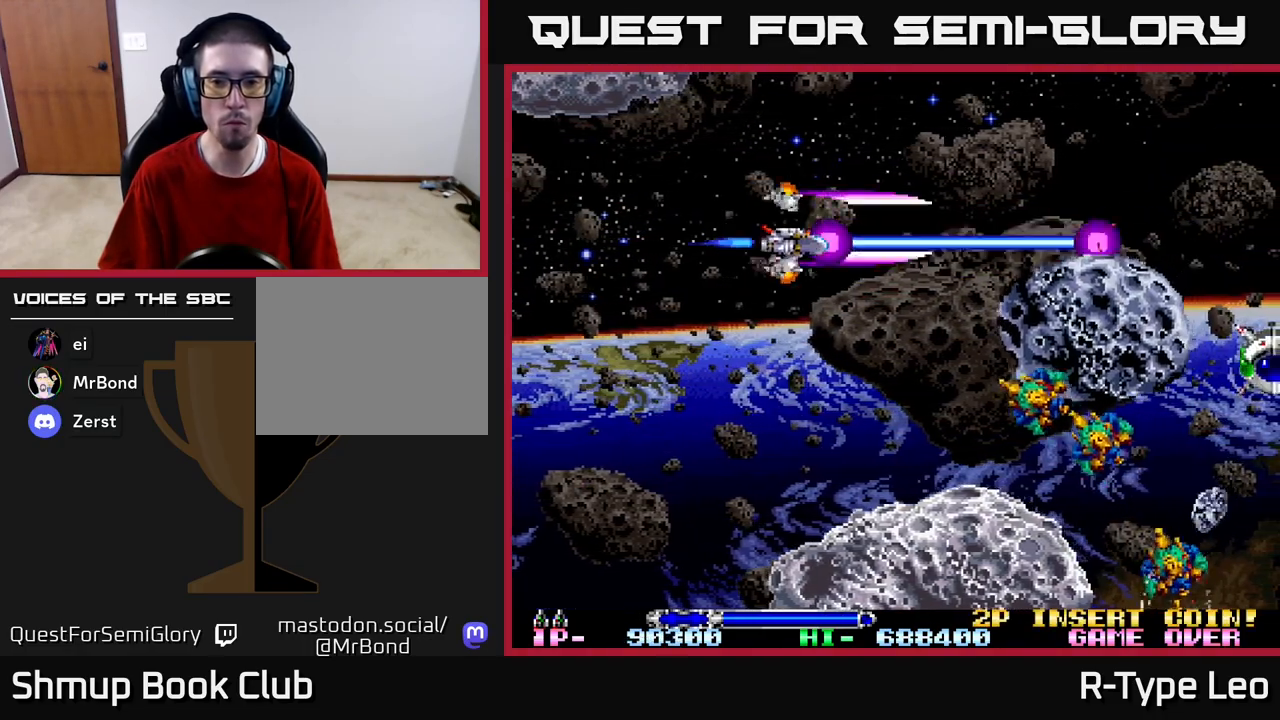
{"buttons": ["R2", "DPAD_DOWN"], "left_stick": "center", "right_stick": "center", "events": [[17, "DPAD_RIGHT", "up"], [183, "DPAD_LEFT", "down"], [267, "DPAD_DOWN", "up"], [400, "DPAD_DOWN", "down"], [433, "DPAD_LEFT", "up"]]}
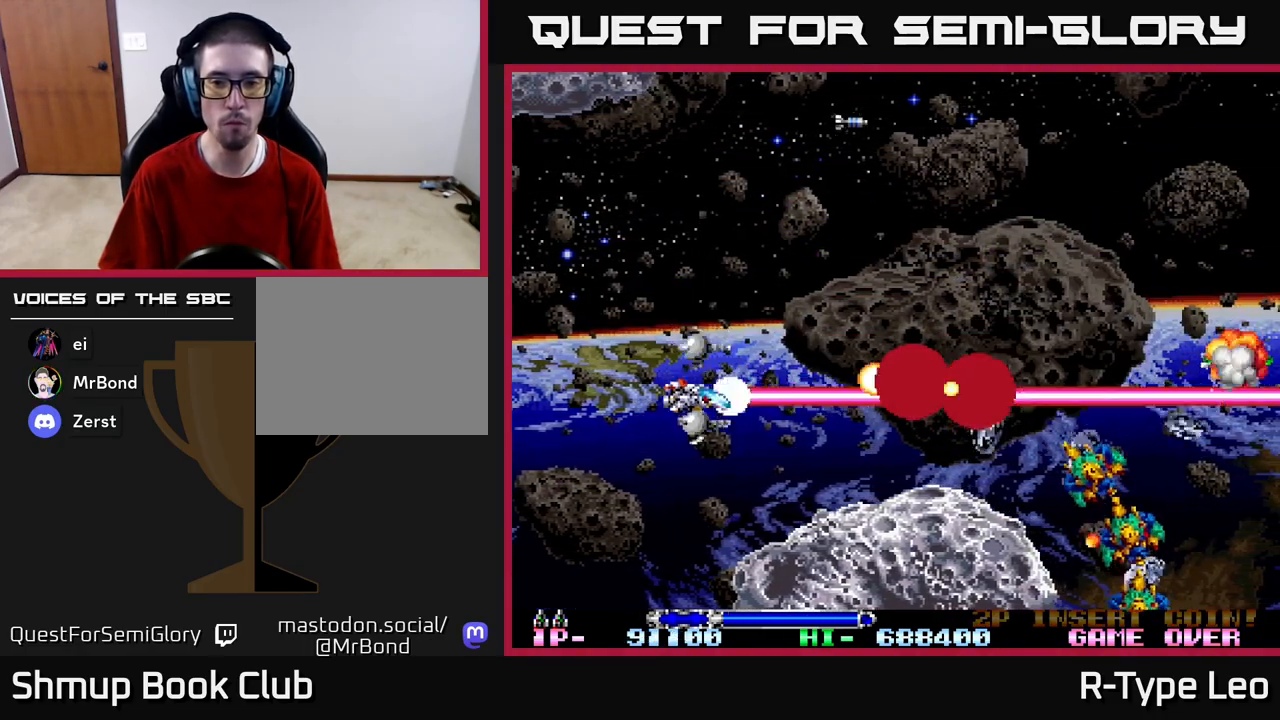
{"buttons": ["R2"], "left_stick": "center", "right_stick": "center", "events": [[100, "DPAD_LEFT", "down"], [250, "DPAD_DOWN", "up"], [350, "DPAD_UP", "down"], [433, "DPAD_LEFT", "up"], [433, "DPAD_UP", "up"]]}
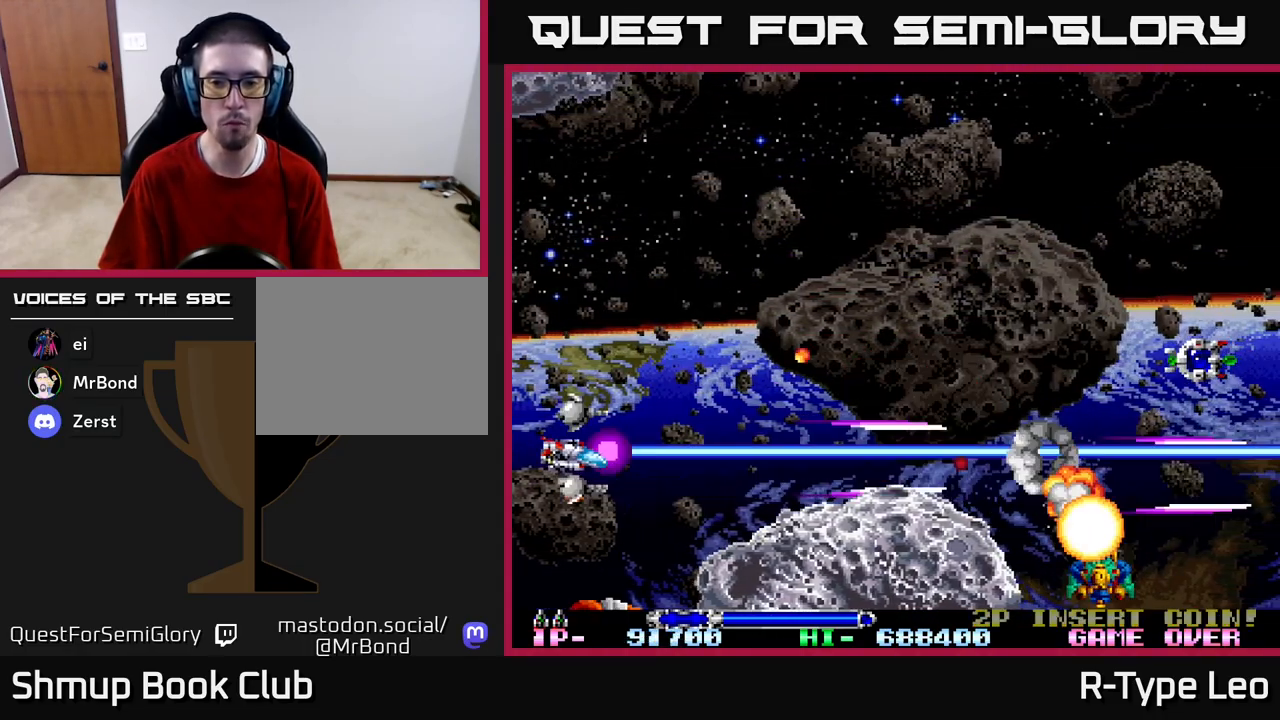
{"buttons": ["R2"], "left_stick": "center", "right_stick": "center", "events": []}
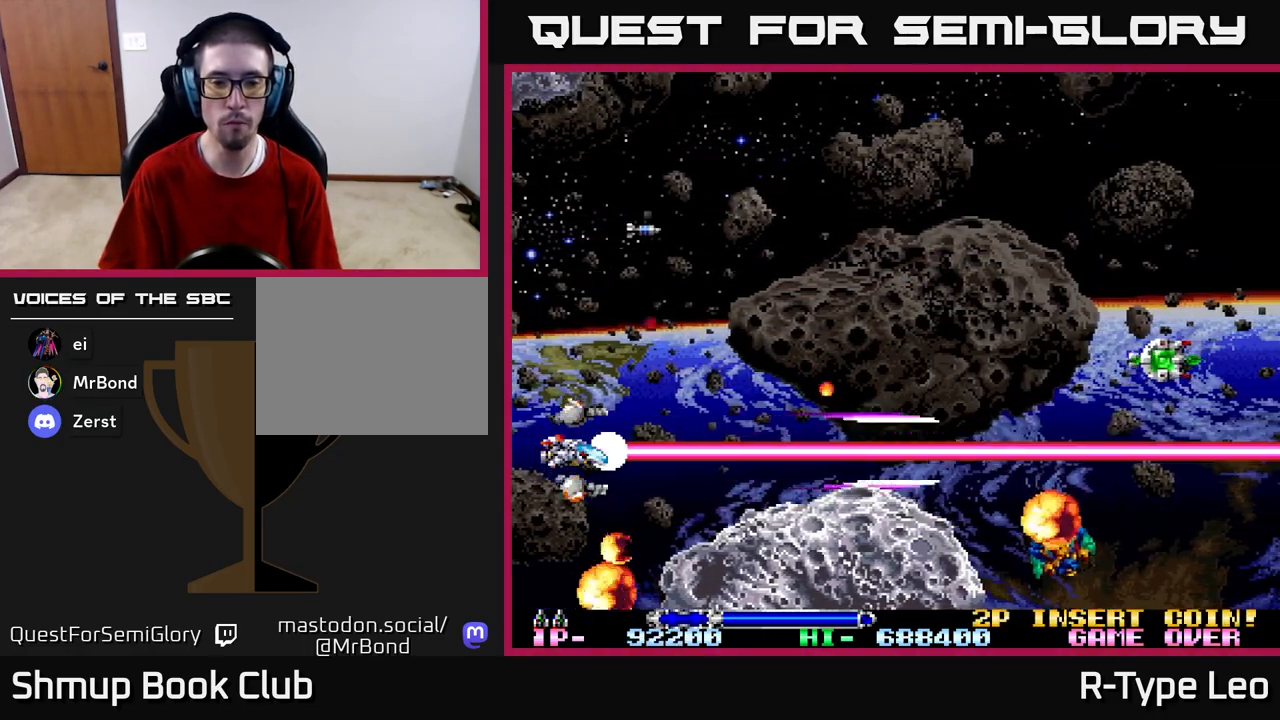
{"buttons": ["R2", "DPAD_RIGHT"], "left_stick": "center", "right_stick": "center", "events": [[367, "DPAD_RIGHT", "down"]]}
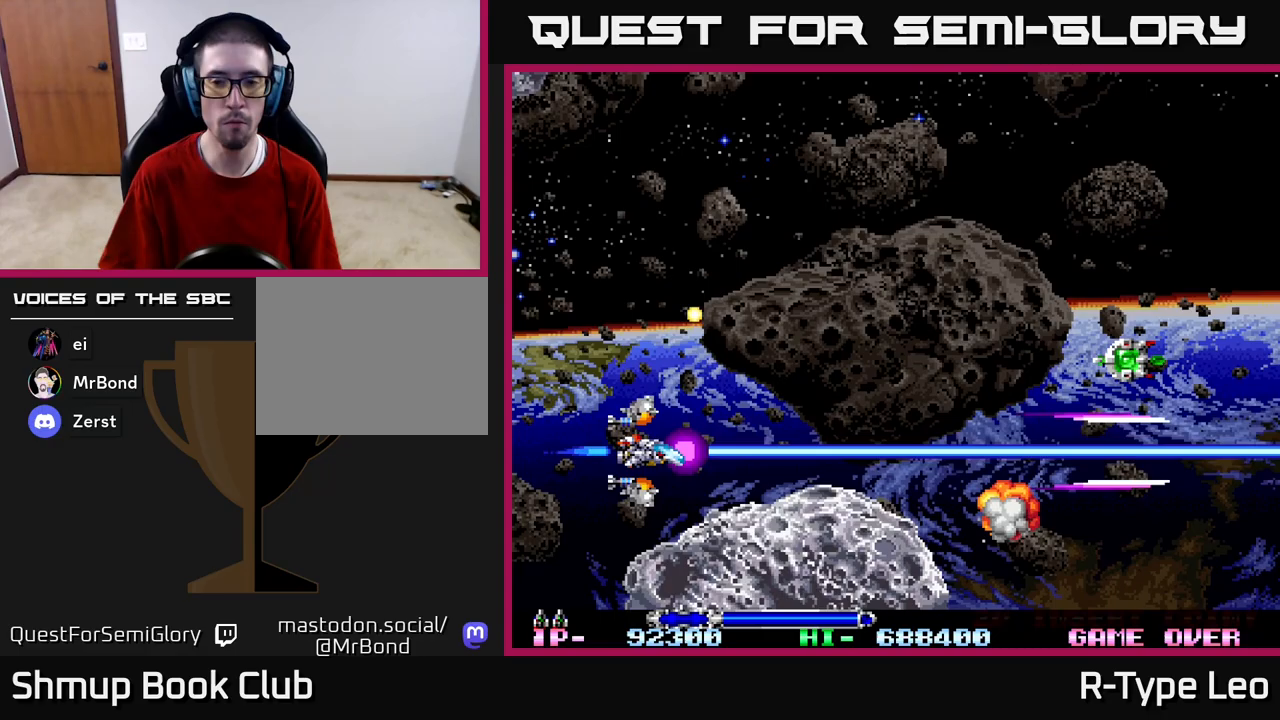
{"buttons": ["DPAD_RIGHT"], "left_stick": "center", "right_stick": "center", "events": [[33, "R2", "up"], [50, "DPAD_UP", "down"], [333, "DPAD_UP", "up"]]}
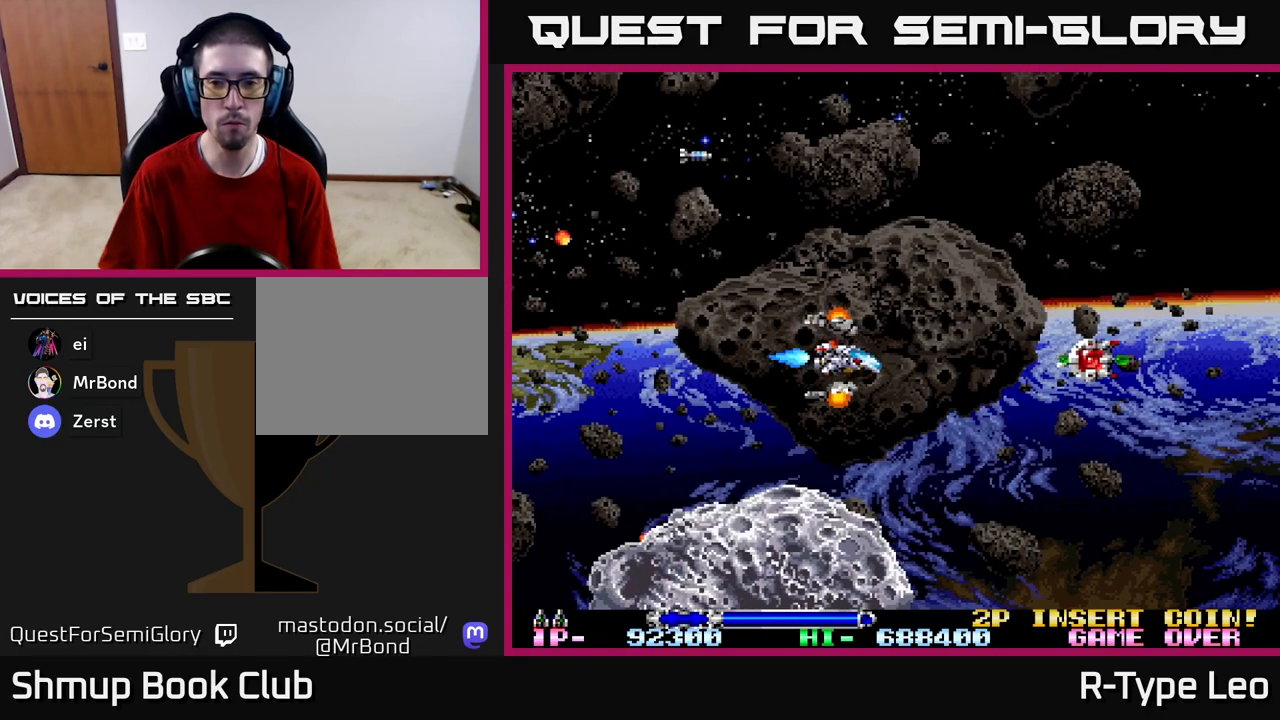
{"buttons": ["DPAD_UP", "DPAD_LEFT"], "left_stick": "center", "right_stick": "center", "events": [[433, "DPAD_UP", "down"], [467, "DPAD_RIGHT", "up"], [500, "DPAD_LEFT", "down"]]}
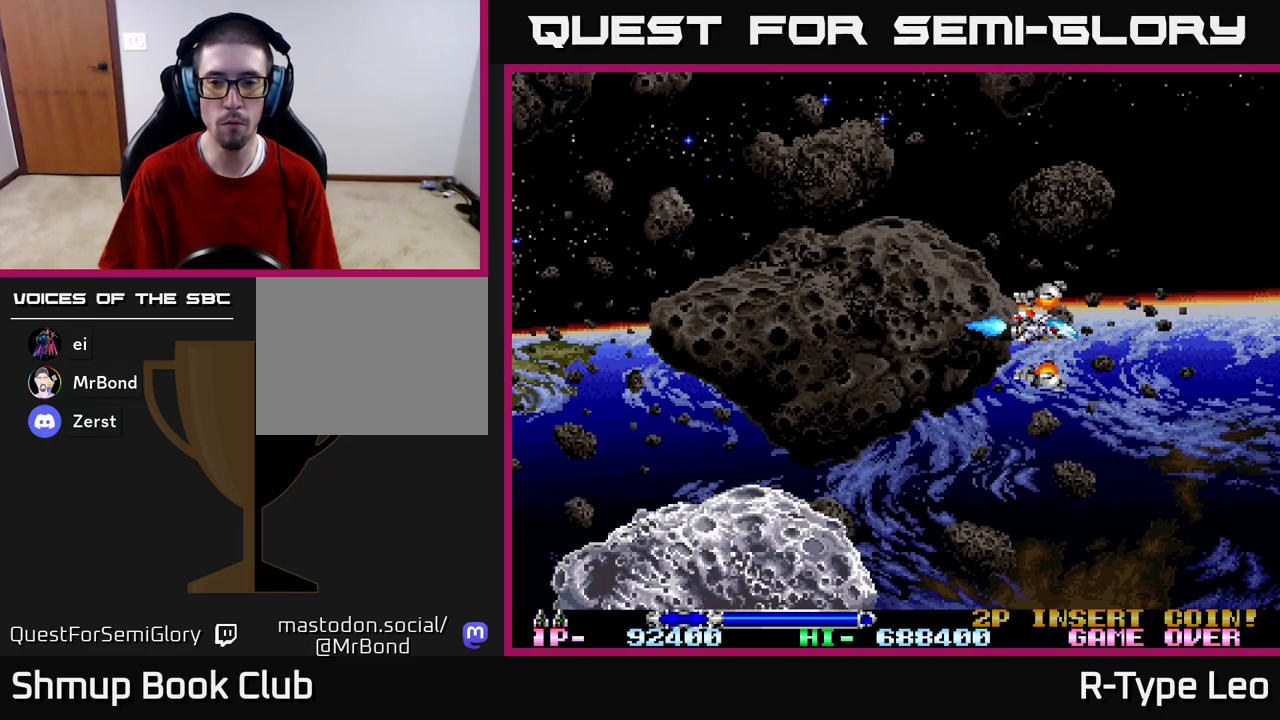
{"buttons": ["R2", "DPAD_LEFT"], "left_stick": "center", "right_stick": "center", "events": [[183, "DPAD_UP", "up"], [317, "R2", "down"]]}